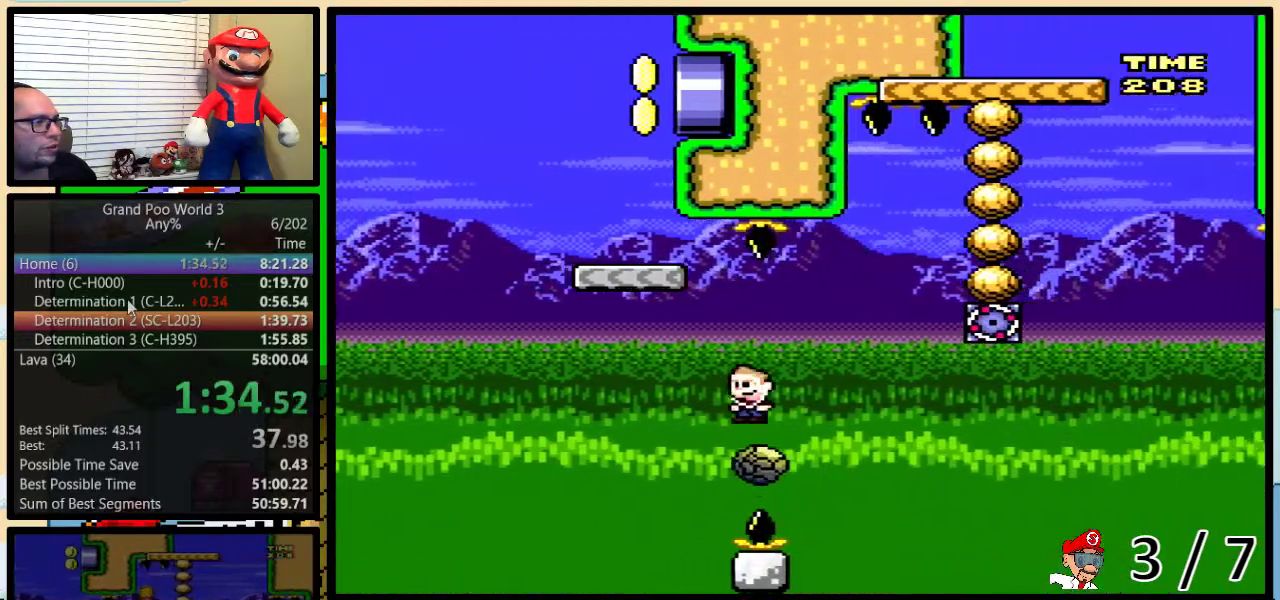
Gameplay with a controller (Nintendo layout); each line is a JSON object with the inputs held at the frame after it. "events" lists button and stick changes between this image and that frame as [ms after this image, input, new state], when the widget could be followed in between. Not read: L1 L3 R1 R3.
{"buttons": ["A", "Y", "DPAD_LEFT"], "events": [[233, "DPAD_LEFT", "down"], [233, "DPAD_RIGHT", "up"], [233, "DPAD_UP", "up"], [350, "DPAD_LEFT", "up"], [433, "DPAD_LEFT", "down"]]}
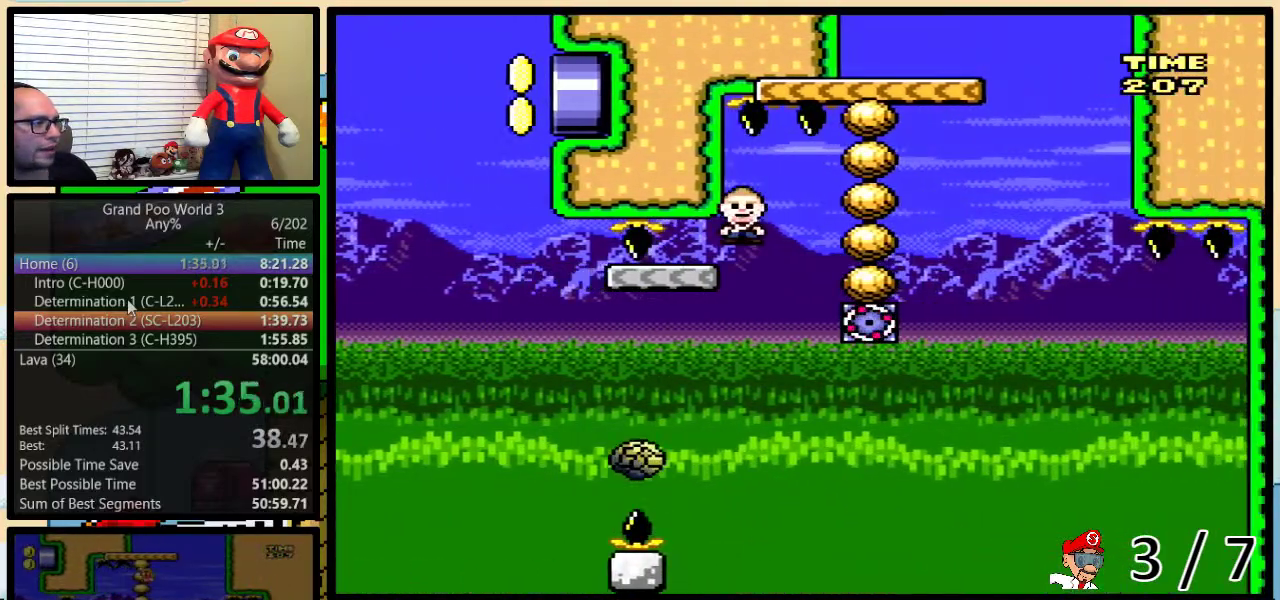
{"buttons": ["B", "Y", "DPAD_LEFT"], "events": [[117, "DPAD_LEFT", "up"], [117, "DPAD_RIGHT", "down"], [233, "A", "up"], [383, "B", "down"], [383, "DPAD_UP", "down"], [467, "DPAD_LEFT", "down"], [467, "DPAD_RIGHT", "up"], [467, "DPAD_UP", "up"]]}
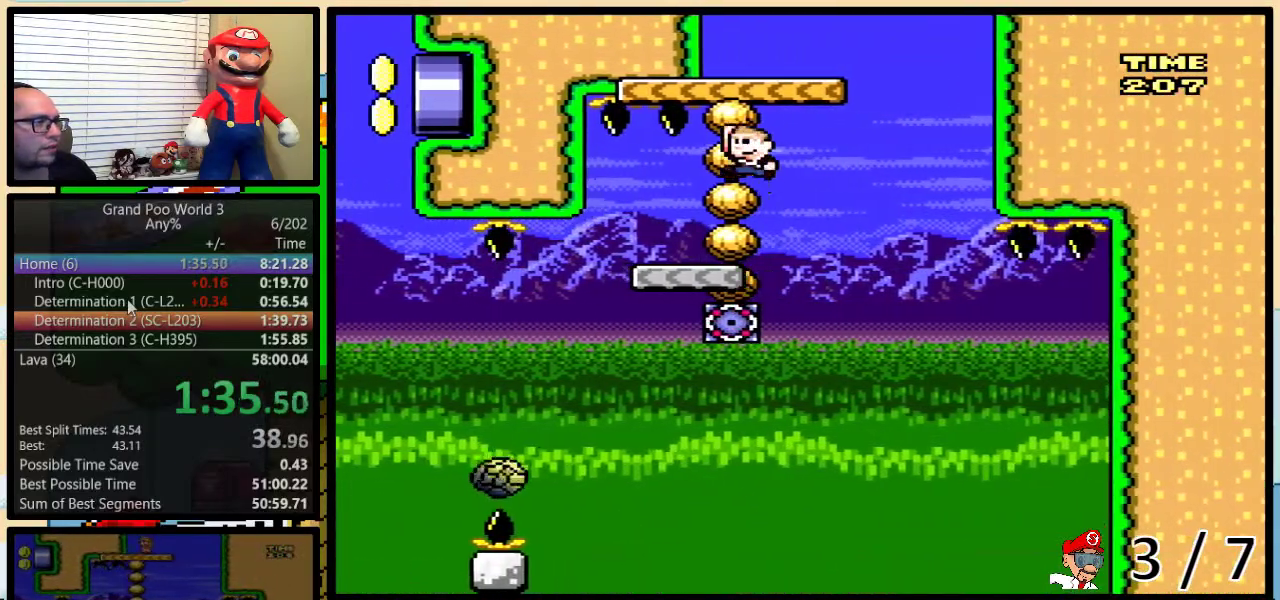
{"buttons": ["Y", "DPAD_LEFT"], "events": [[117, "DPAD_UP", "down"], [133, "DPAD_LEFT", "up"], [133, "DPAD_RIGHT", "down"], [167, "DPAD_UP", "up"], [217, "DPAD_UP", "down"], [367, "DPAD_LEFT", "down"], [367, "DPAD_RIGHT", "up"], [367, "DPAD_UP", "up"], [400, "B", "up"]]}
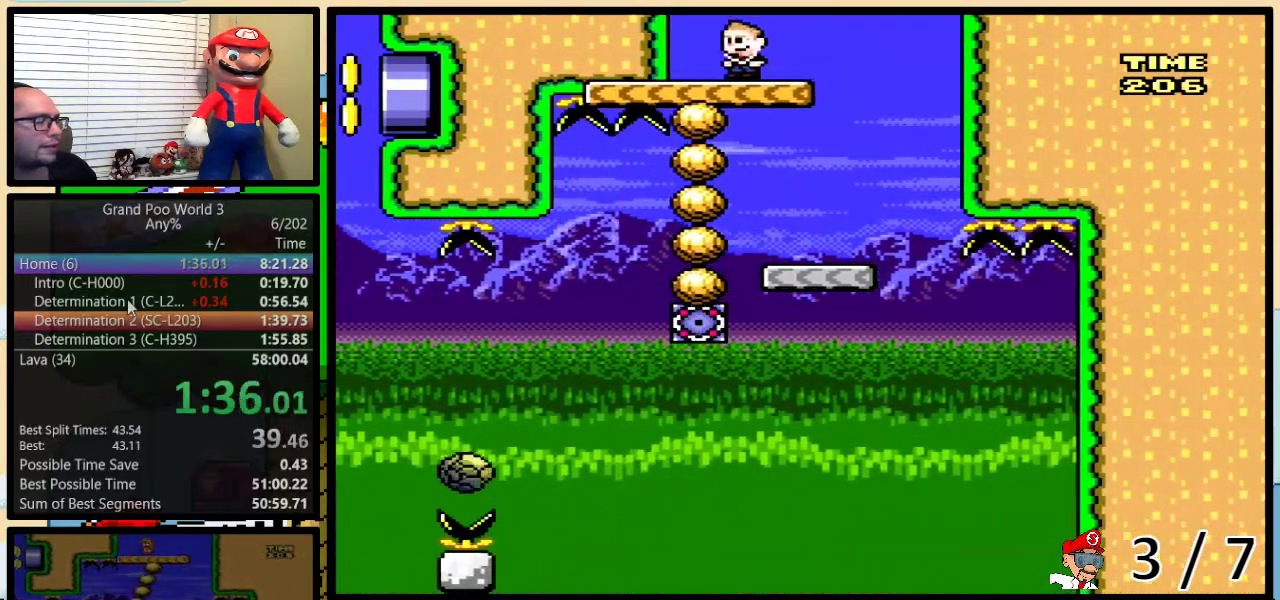
{"buttons": ["Y"], "events": [[17, "DPAD_LEFT", "up"], [100, "DPAD_LEFT", "down"], [217, "DPAD_LEFT", "up"], [367, "DPAD_LEFT", "down"], [433, "DPAD_LEFT", "up"]]}
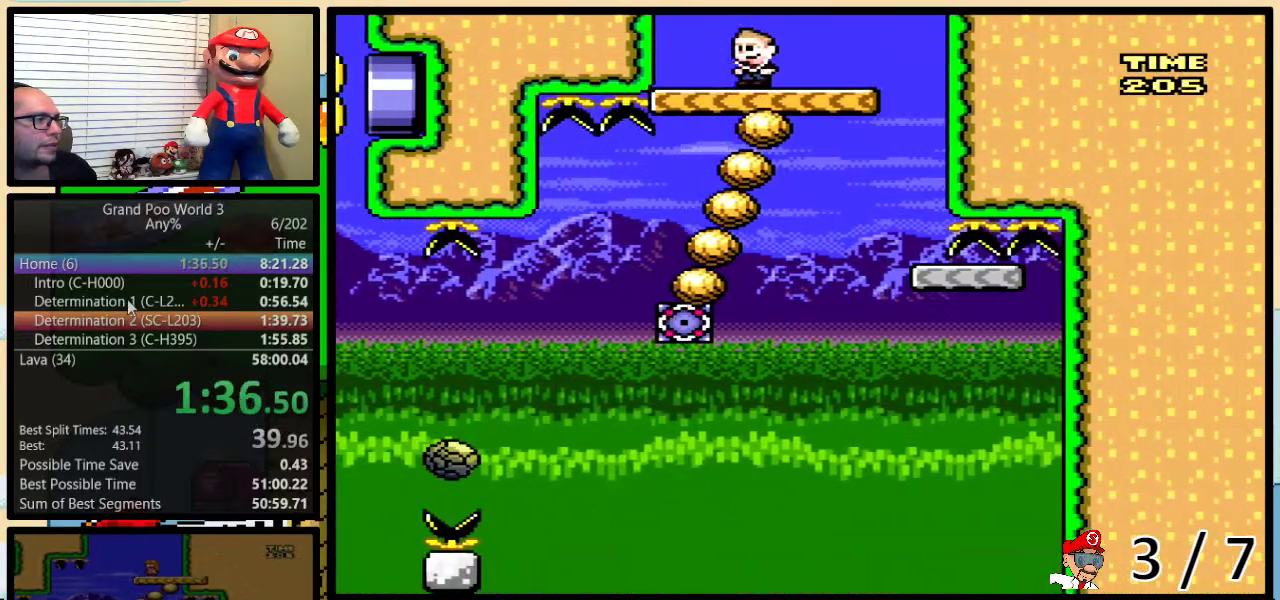
{"buttons": ["Y"], "events": [[100, "DPAD_LEFT", "down"], [217, "DPAD_LEFT", "up"], [367, "DPAD_LEFT", "down"], [433, "DPAD_LEFT", "up"]]}
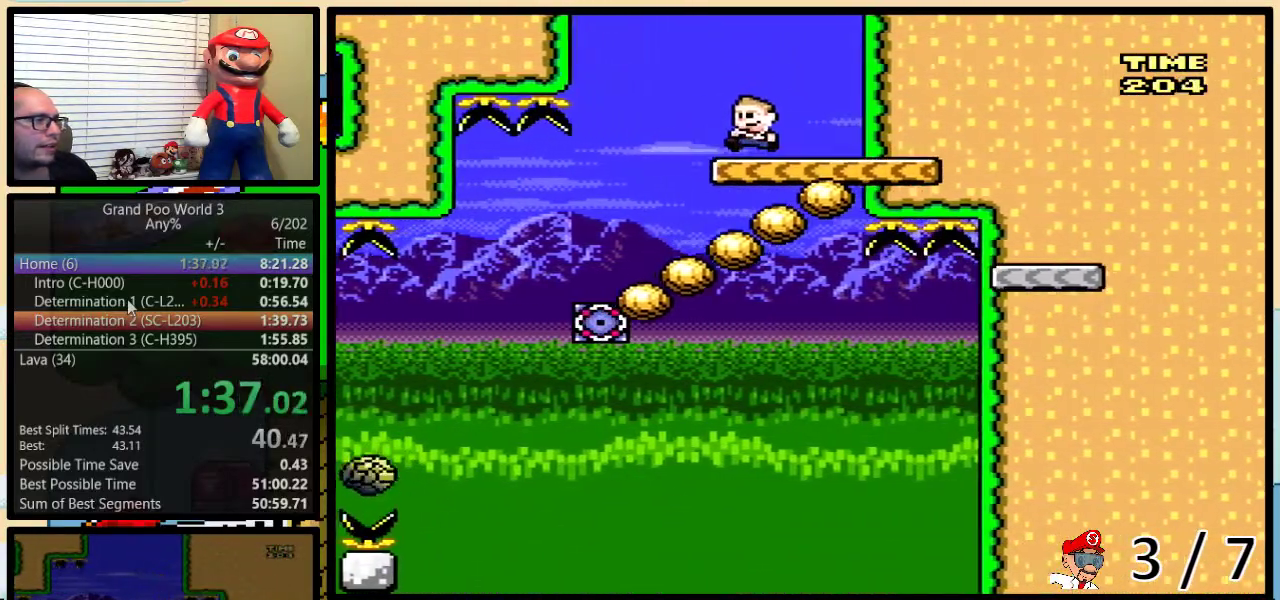
{"buttons": ["Y", "DPAD_RIGHT"], "events": [[50, "DPAD_LEFT", "down"], [117, "DPAD_LEFT", "up"], [300, "DPAD_RIGHT", "down"]]}
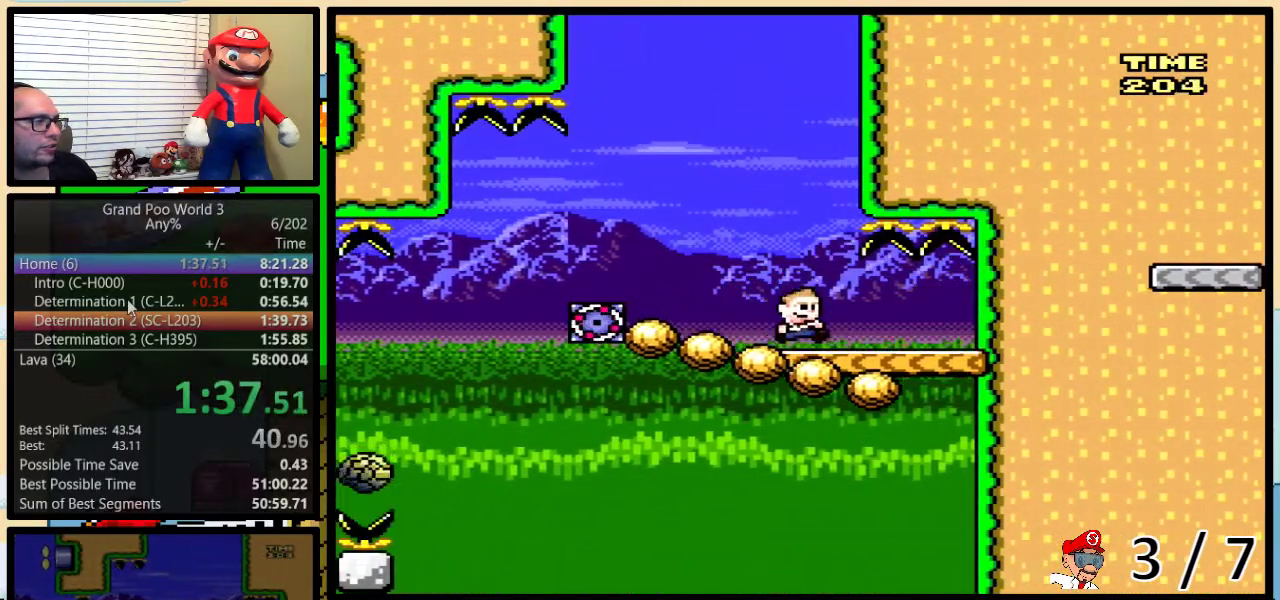
{"buttons": ["Y", "DPAD_LEFT"], "events": [[33, "DPAD_UP", "down"], [83, "DPAD_LEFT", "down"], [83, "DPAD_RIGHT", "up"], [83, "DPAD_UP", "up"], [183, "DPAD_LEFT", "up"], [433, "DPAD_LEFT", "down"]]}
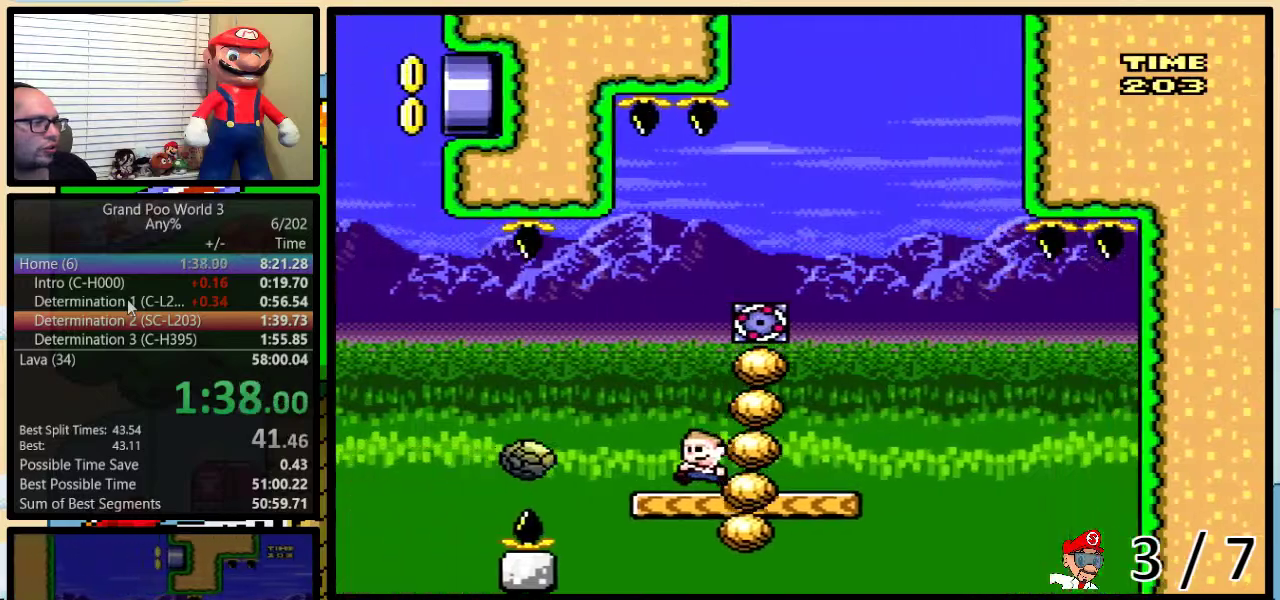
{"buttons": ["Y", "DPAD_LEFT"], "events": [[50, "A", "down"], [433, "A", "up"]]}
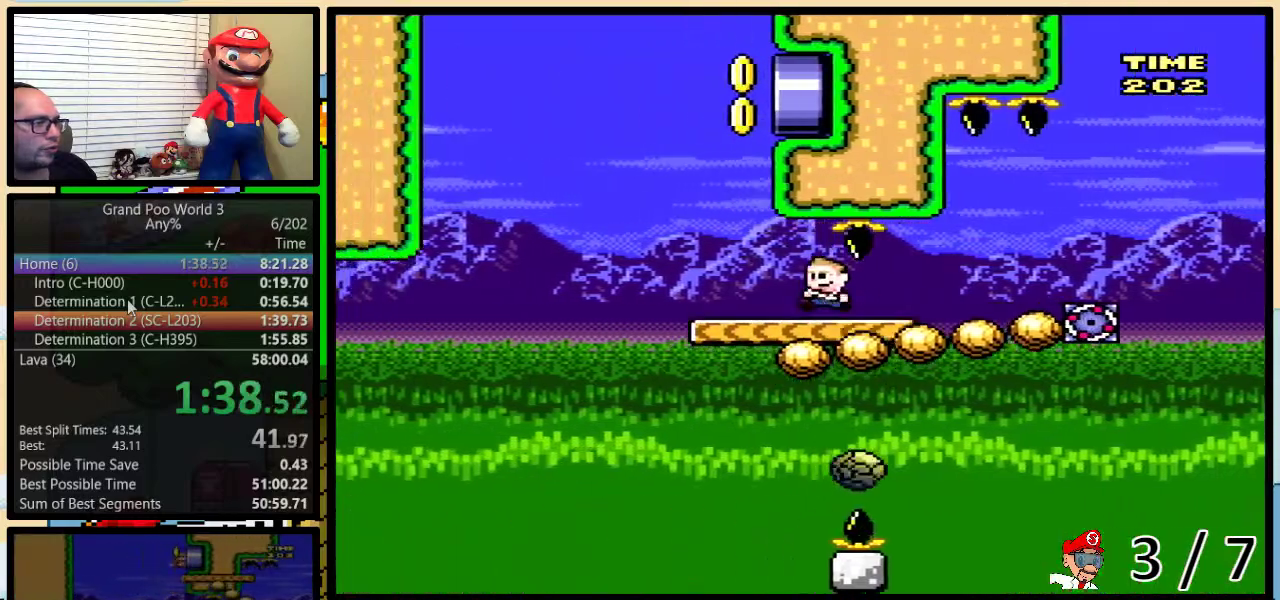
{"buttons": ["Y", "DPAD_UP", "DPAD_RIGHT"], "events": [[117, "DPAD_UP", "down"], [133, "DPAD_LEFT", "up"], [133, "DPAD_RIGHT", "down"], [167, "DPAD_UP", "up"], [267, "DPAD_UP", "down"]]}
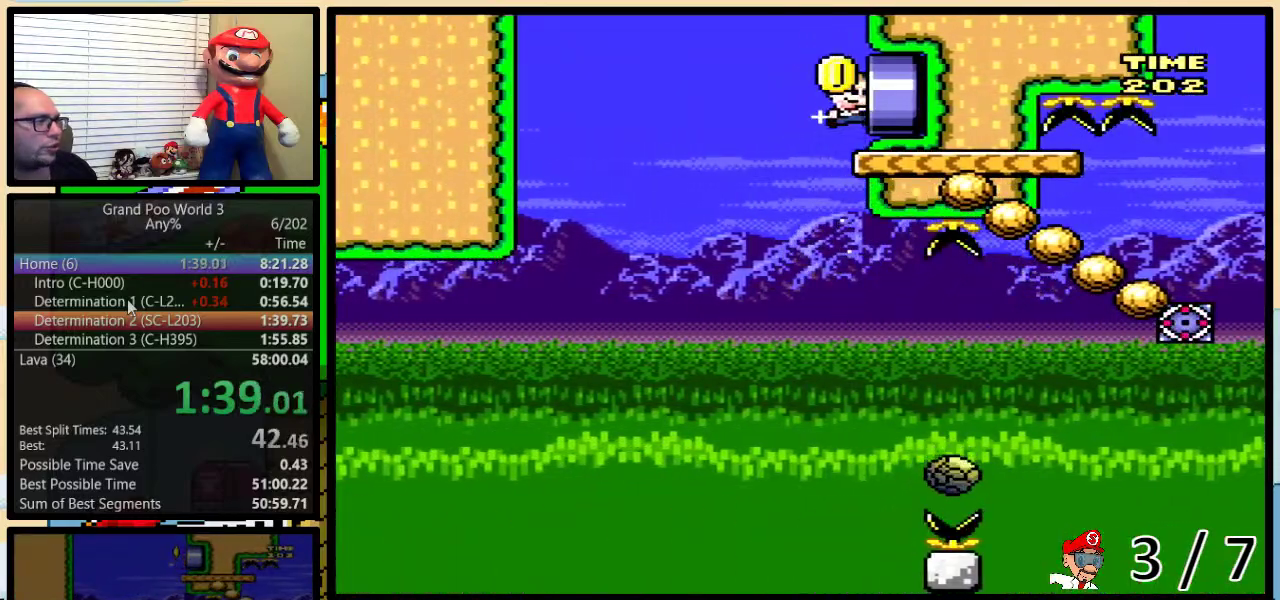
{"buttons": ["Y", "DPAD_RIGHT"], "events": [[367, "DPAD_UP", "up"]]}
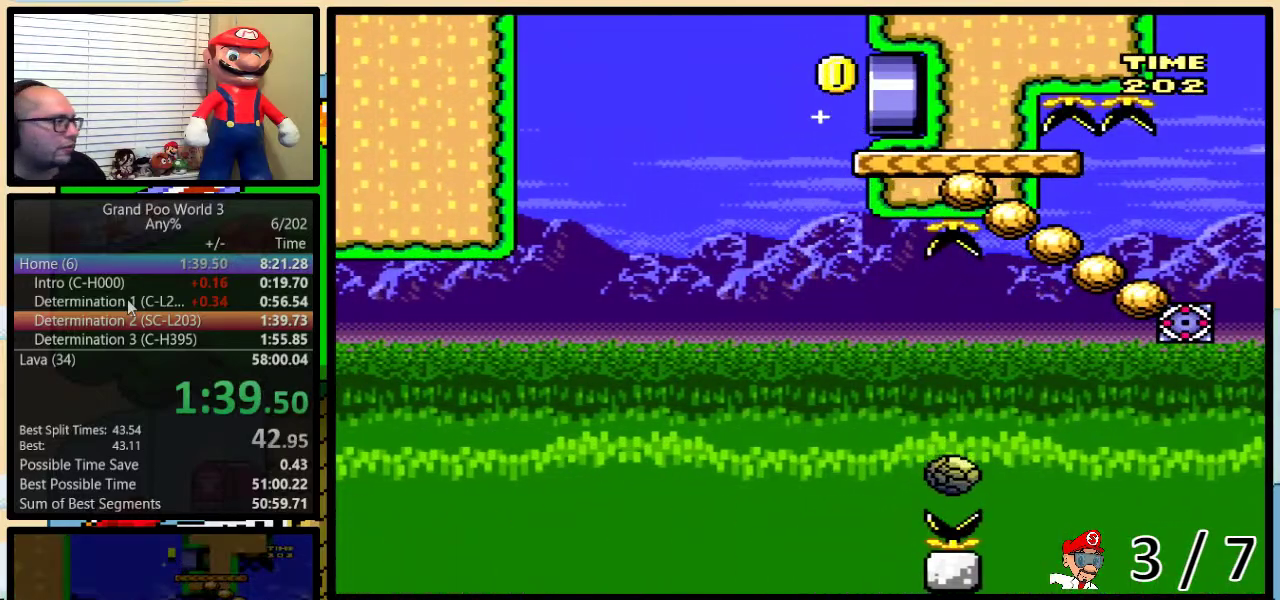
{"buttons": ["Y"], "events": [[217, "DPAD_RIGHT", "up"]]}
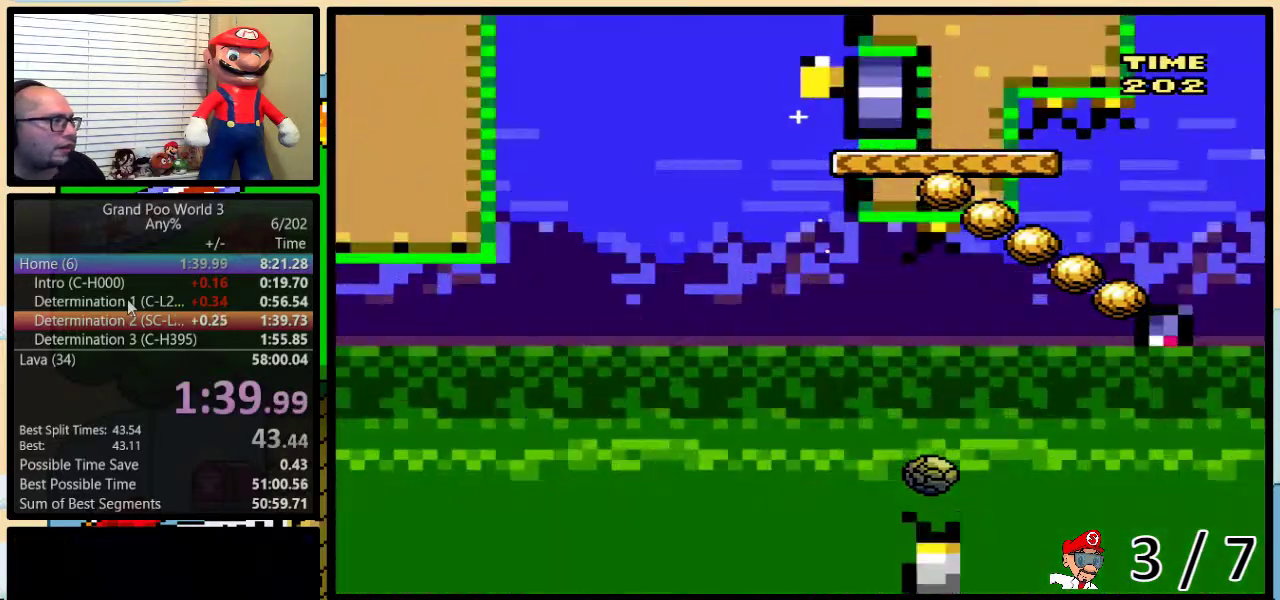
{"buttons": ["Y"], "events": []}
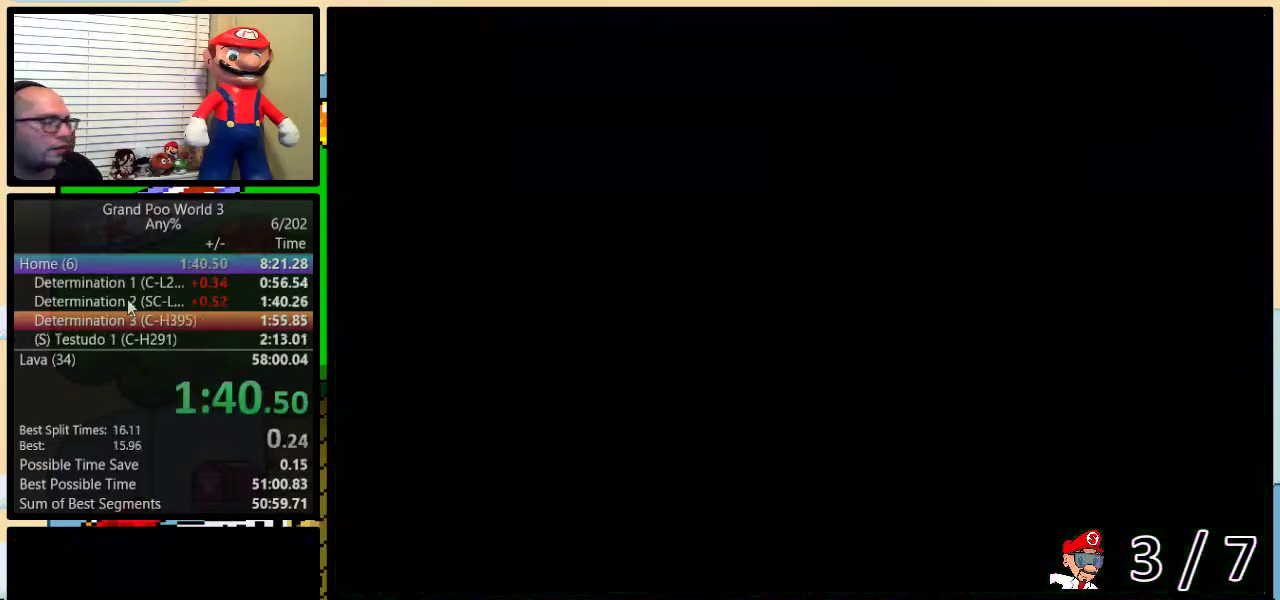
{"buttons": ["Y"], "events": []}
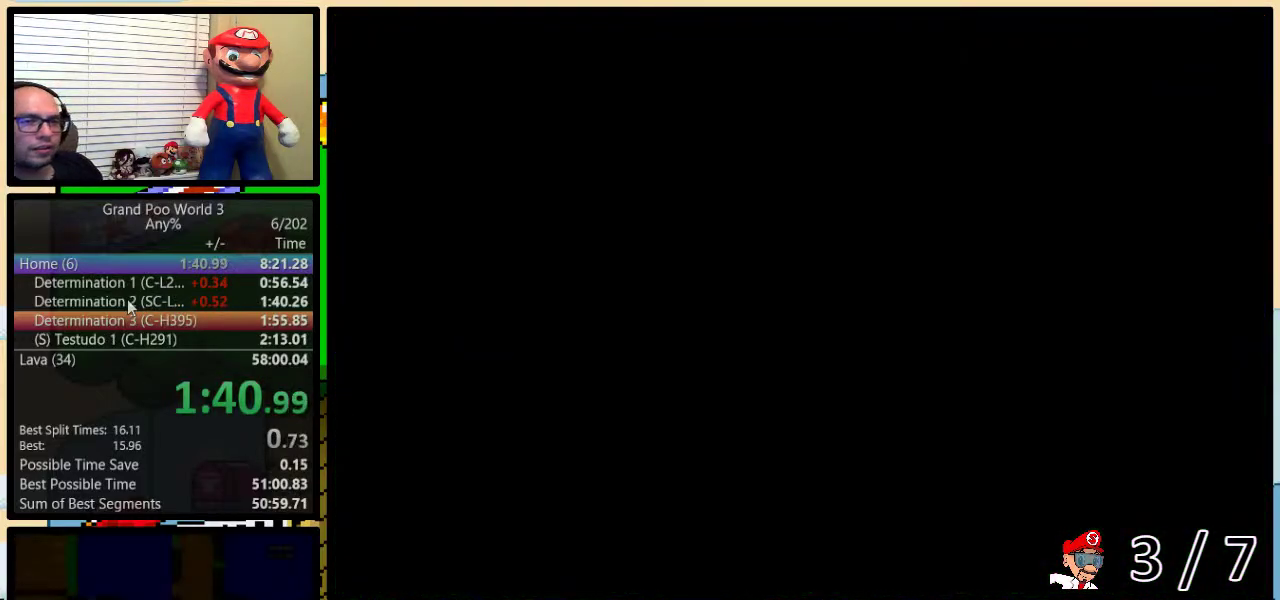
{"buttons": ["Y", "DPAD_RIGHT"], "events": [[133, "DPAD_RIGHT", "down"], [133, "DPAD_UP", "down"], [233, "DPAD_UP", "up"]]}
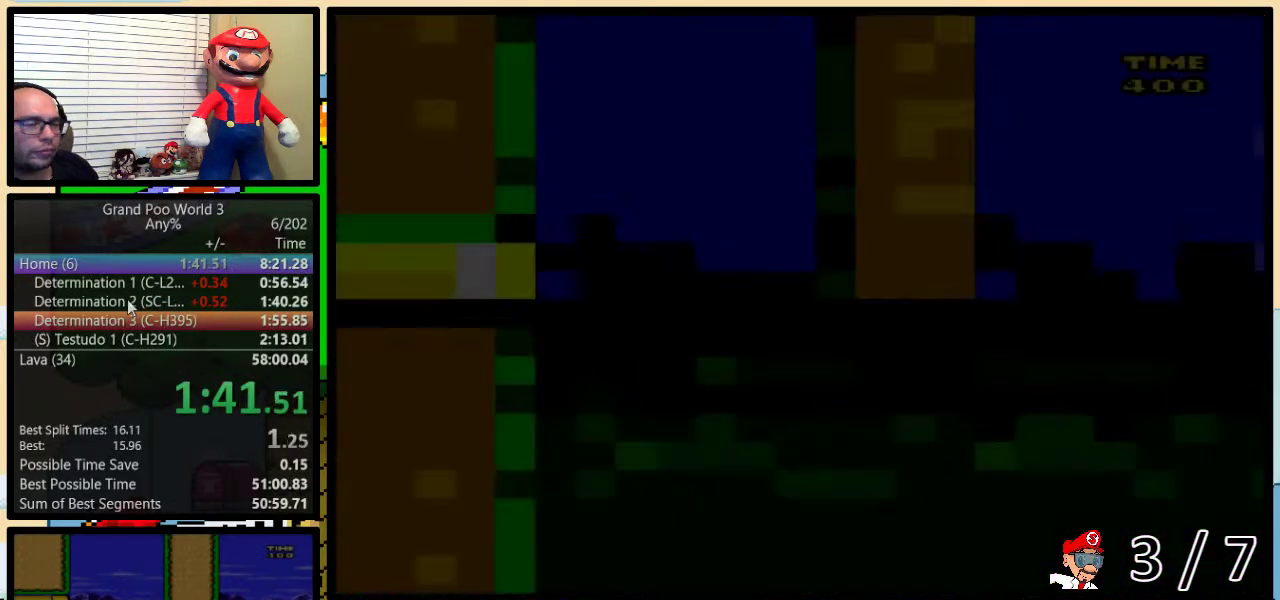
{"buttons": ["Y", "DPAD_UP", "DPAD_RIGHT"], "events": [[217, "DPAD_UP", "down"]]}
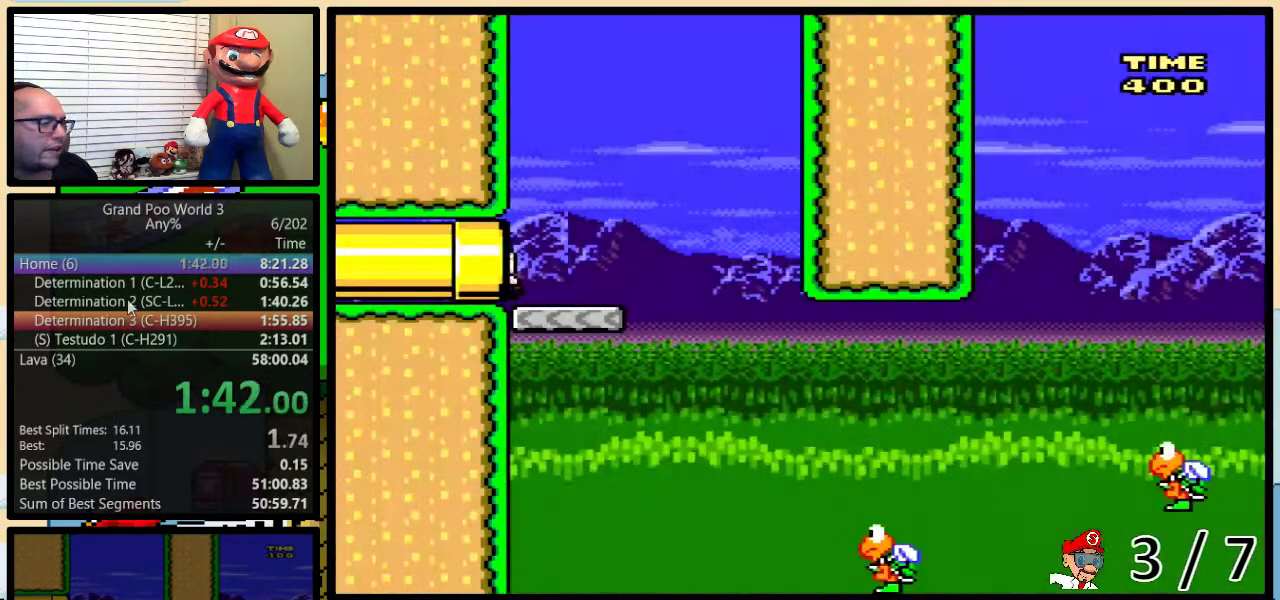
{"buttons": ["Y", "DPAD_UP", "DPAD_RIGHT"], "events": []}
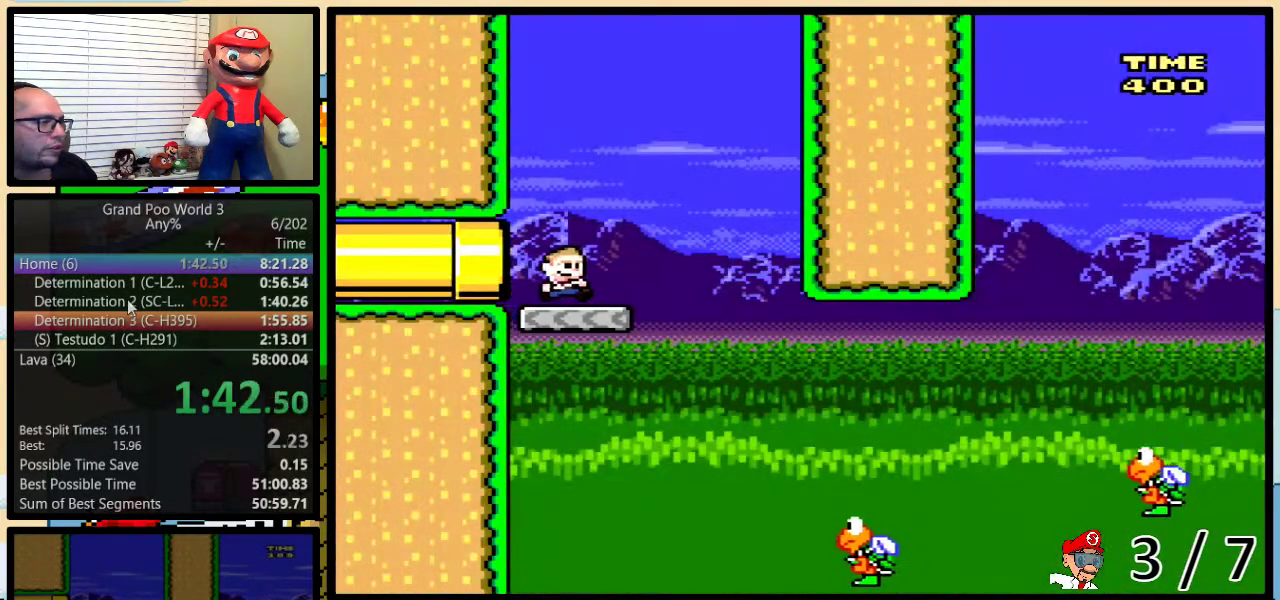
{"buttons": ["Y", "DPAD_RIGHT"], "events": [[283, "DPAD_LEFT", "down"], [283, "DPAD_RIGHT", "up"], [283, "DPAD_UP", "up"], [433, "DPAD_LEFT", "up"], [450, "DPAD_RIGHT", "down"]]}
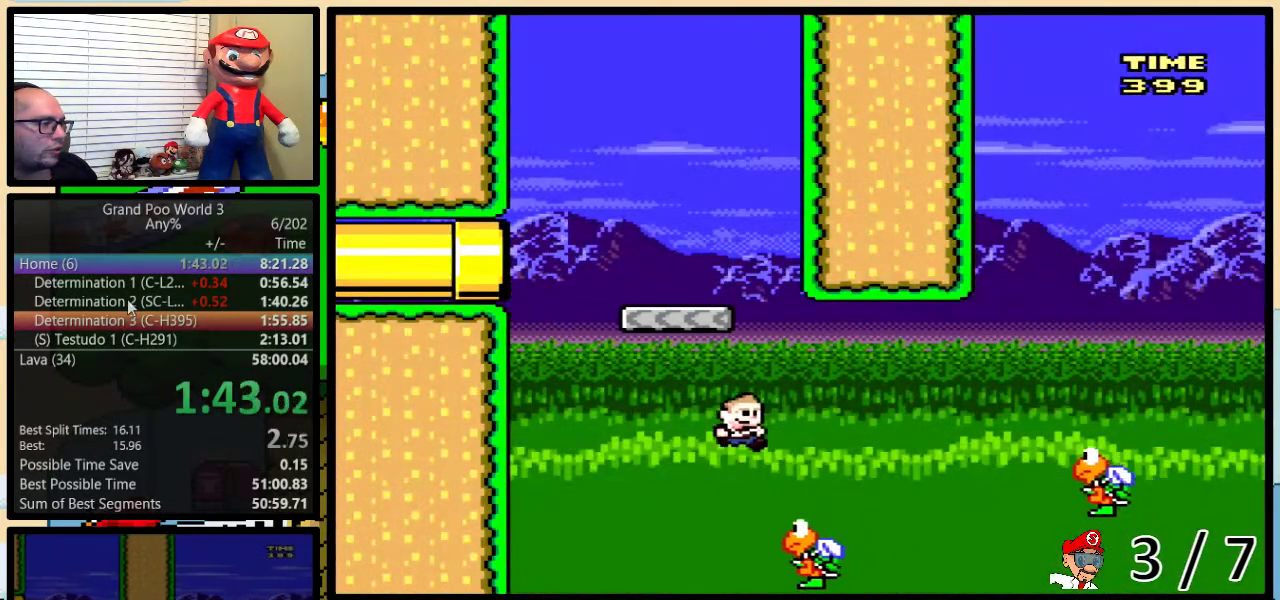
{"buttons": ["Y", "DPAD_UP", "DPAD_RIGHT"], "events": [[17, "B", "down"], [100, "DPAD_UP", "down"], [267, "B", "up"]]}
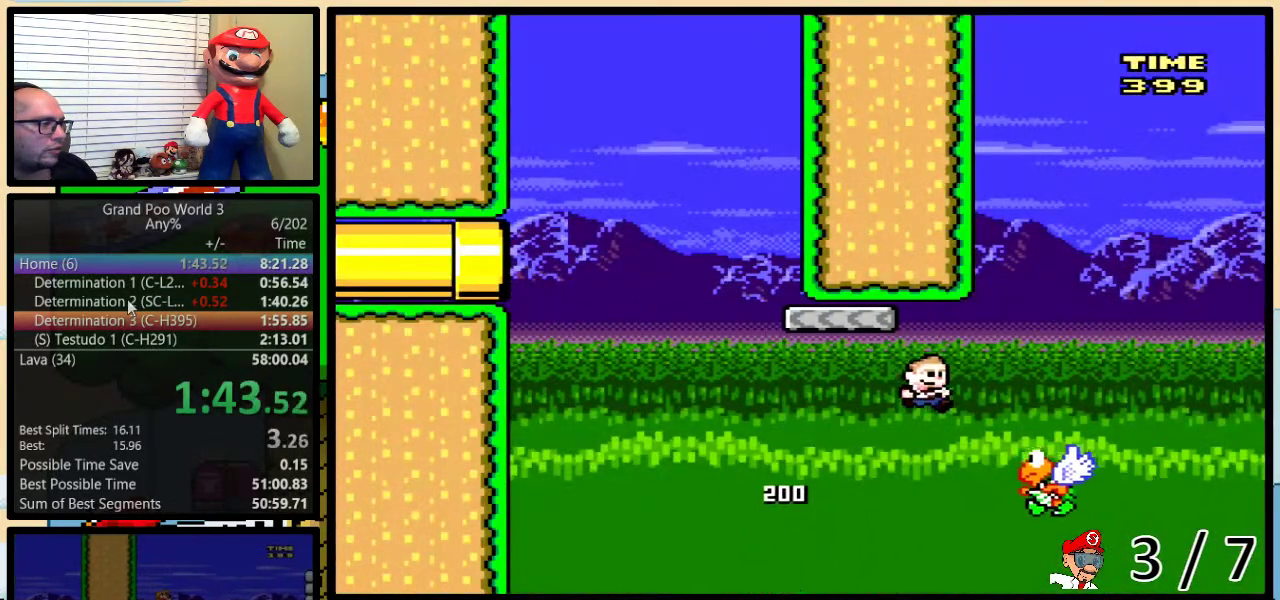
{"buttons": ["B", "Y", "DPAD_RIGHT"], "events": [[50, "B", "down"], [50, "DPAD_UP", "up"], [133, "DPAD_LEFT", "down"], [133, "DPAD_RIGHT", "up"], [350, "DPAD_LEFT", "up"], [383, "DPAD_RIGHT", "down"]]}
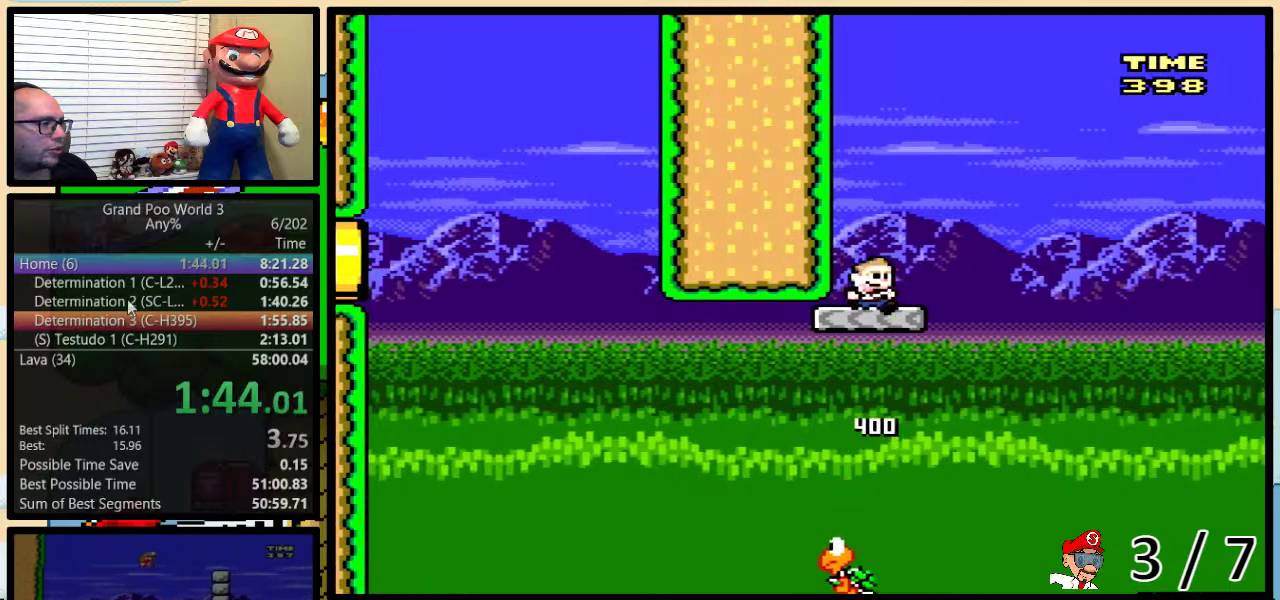
{"buttons": ["B", "Y", "DPAD_UP", "DPAD_RIGHT"], "events": [[17, "B", "up"], [50, "DPAD_UP", "down"], [300, "B", "down"]]}
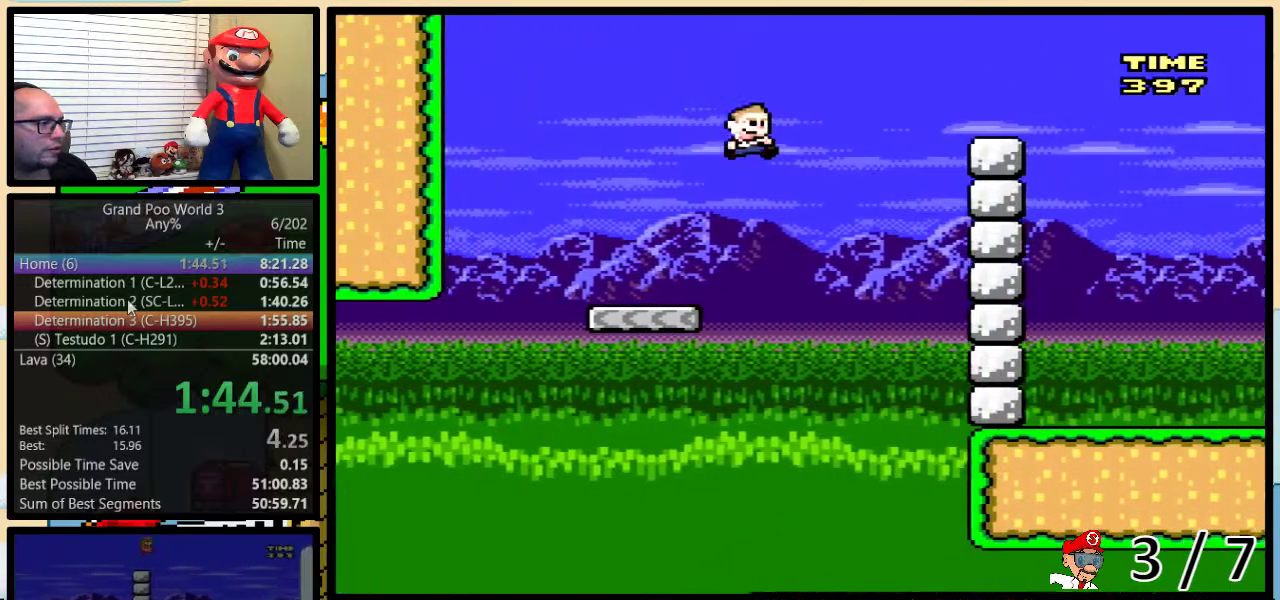
{"buttons": ["B", "Y", "DPAD_UP", "DPAD_RIGHT"], "events": []}
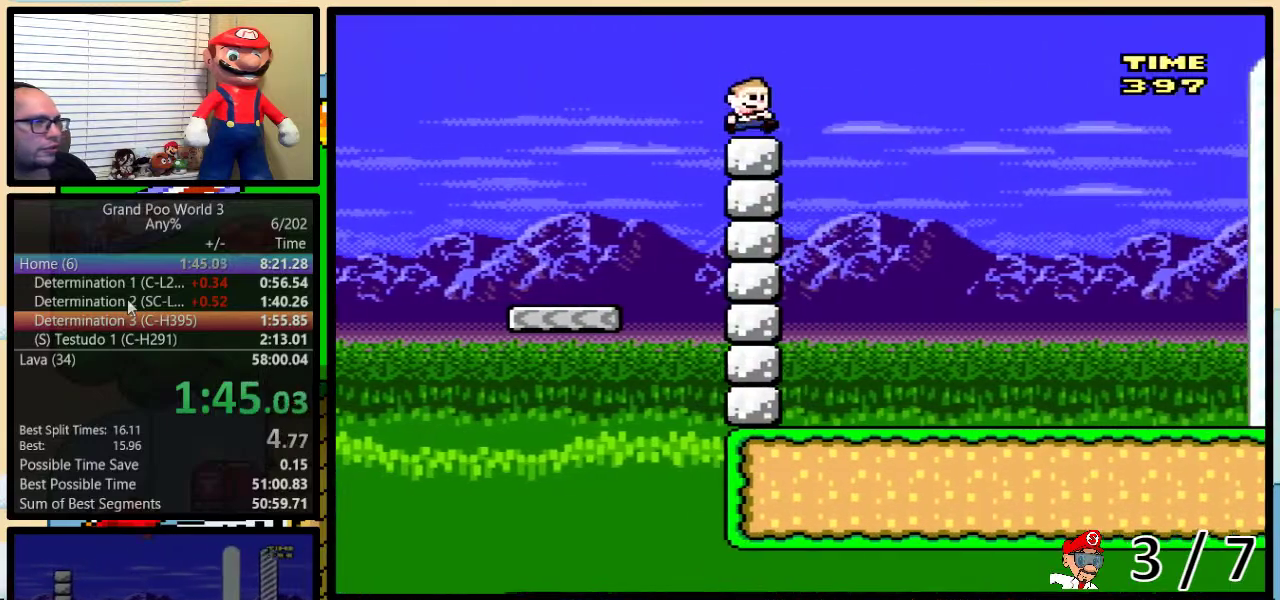
{"buttons": ["B", "Y", "DPAD_UP", "DPAD_RIGHT"], "events": [[383, "DPAD_UP", "up"], [467, "DPAD_UP", "down"]]}
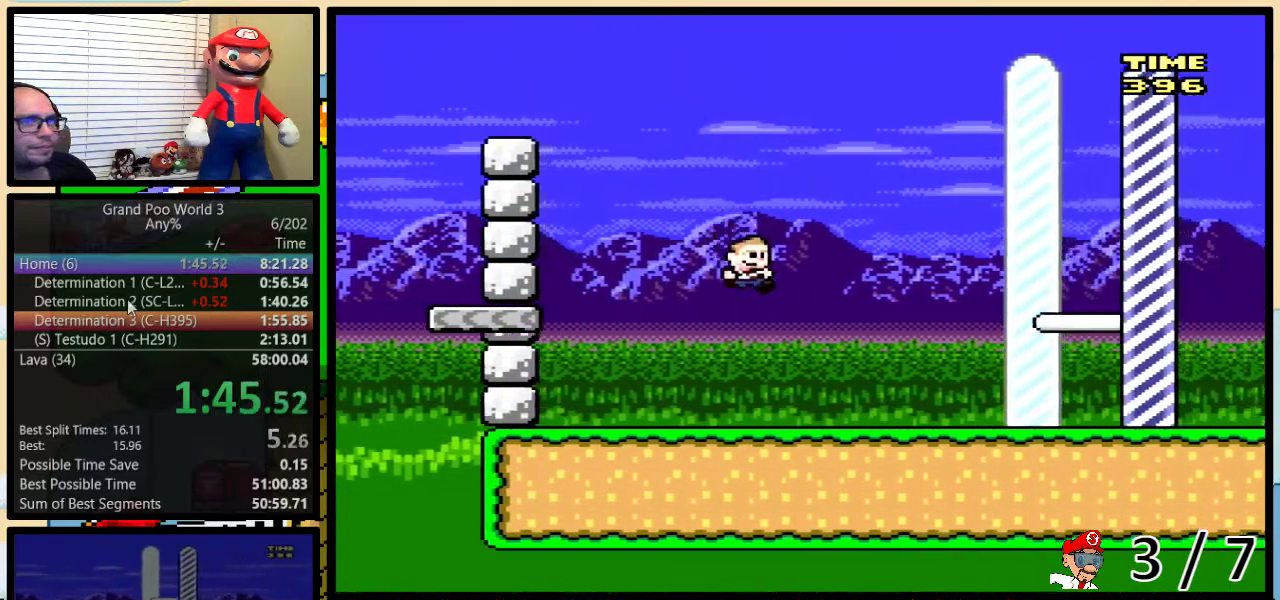
{"buttons": ["B", "Y", "DPAD_UP", "DPAD_RIGHT"], "events": []}
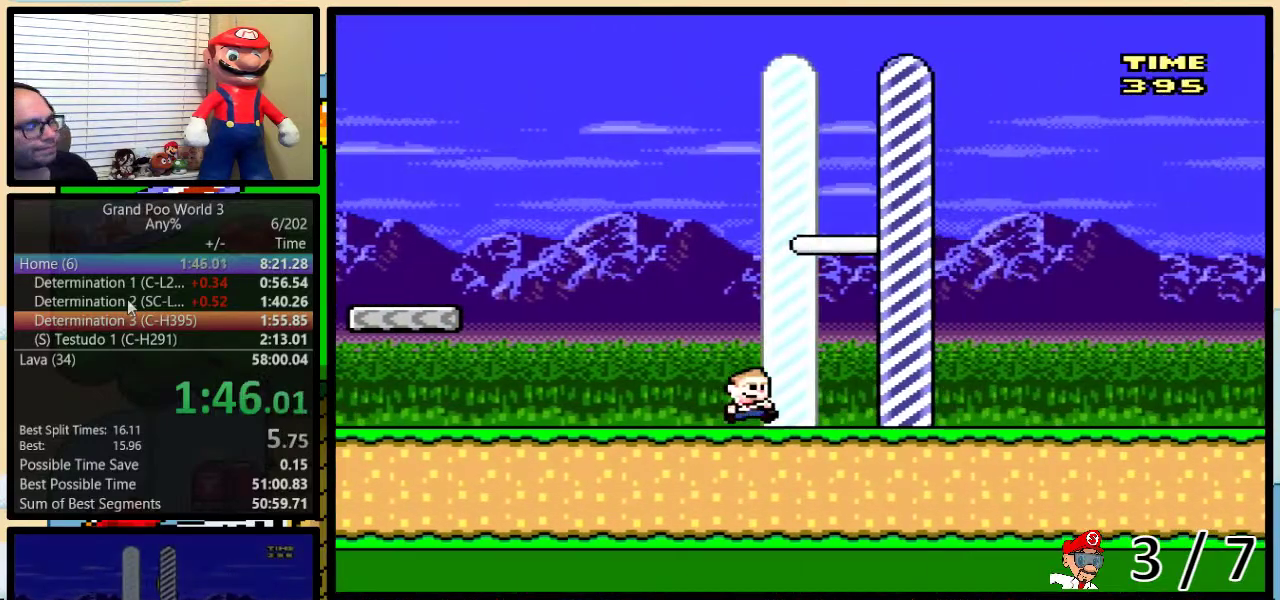
{"buttons": [], "events": [[250, "DPAD_UP", "up"], [383, "B", "up"], [400, "Y", "up"], [500, "DPAD_RIGHT", "up"]]}